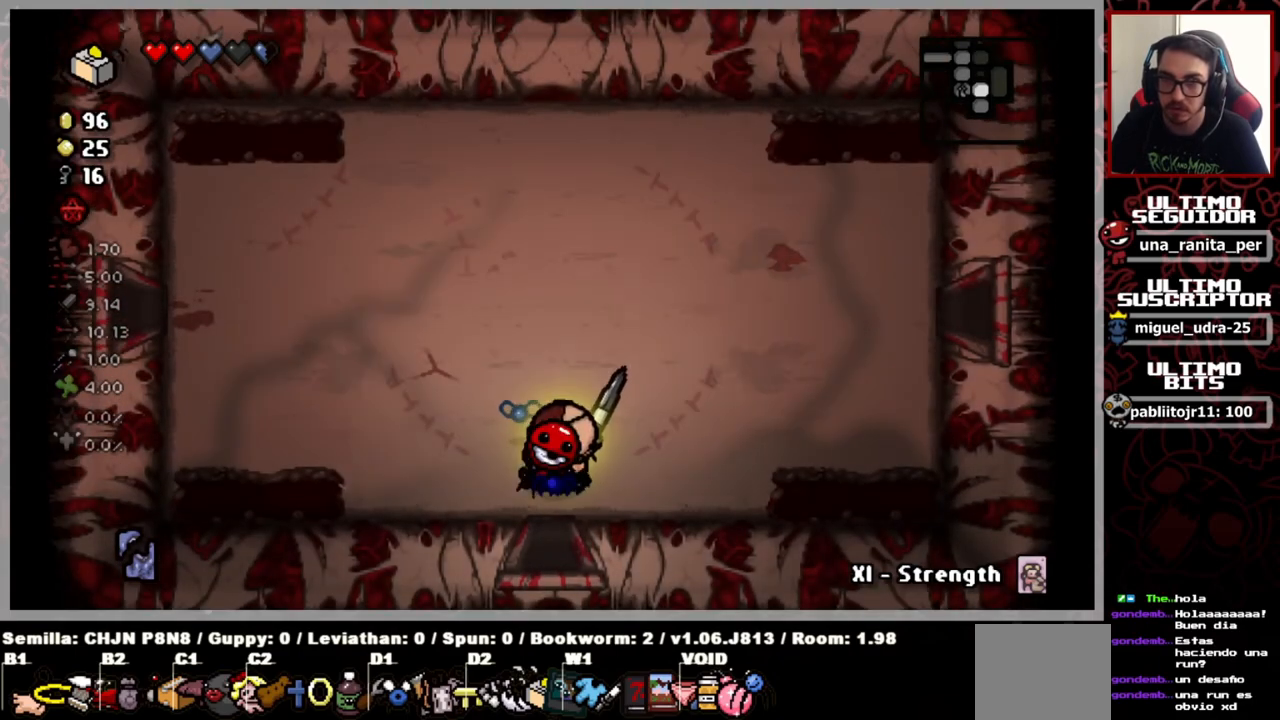
Gameplay with a controller (Xbox layout); each line is a JSON object with the inputs held at the frame after it. "events" lists button and stick changes between this image and that frame as [ms after this image, input, new state], when the widget could be followed in between. Not read: START.
{"buttons": [], "left_stick": "up-right", "right_stick": "center", "events": []}
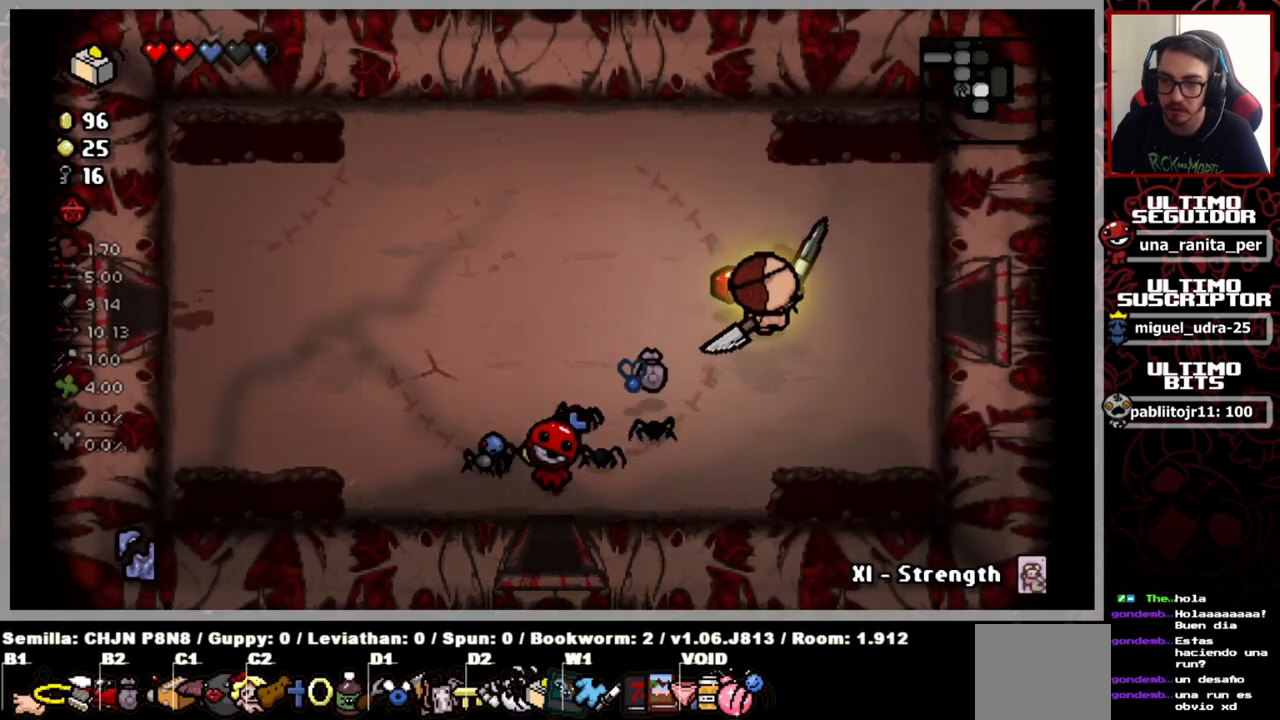
{"buttons": [], "left_stick": "right", "right_stick": "center", "events": [[67, "left_stick", "right"]]}
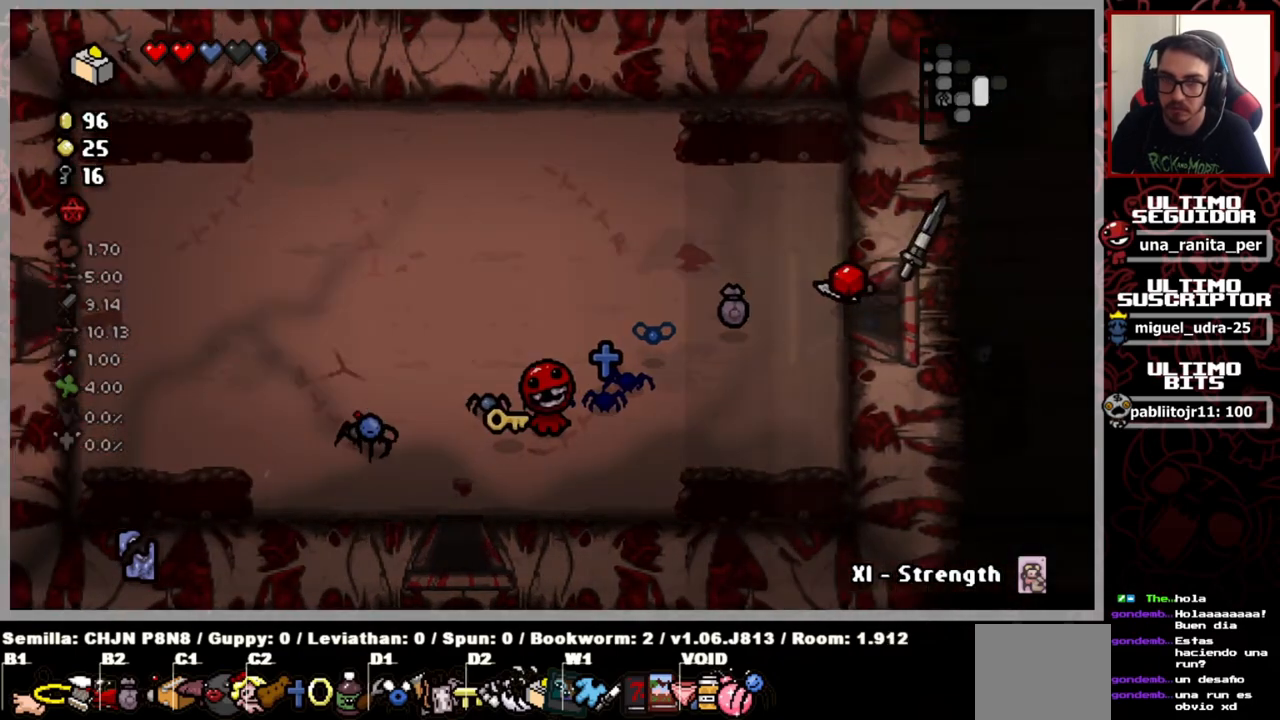
{"buttons": [], "left_stick": "center", "right_stick": "center", "events": [[134, "left_stick", "center"]]}
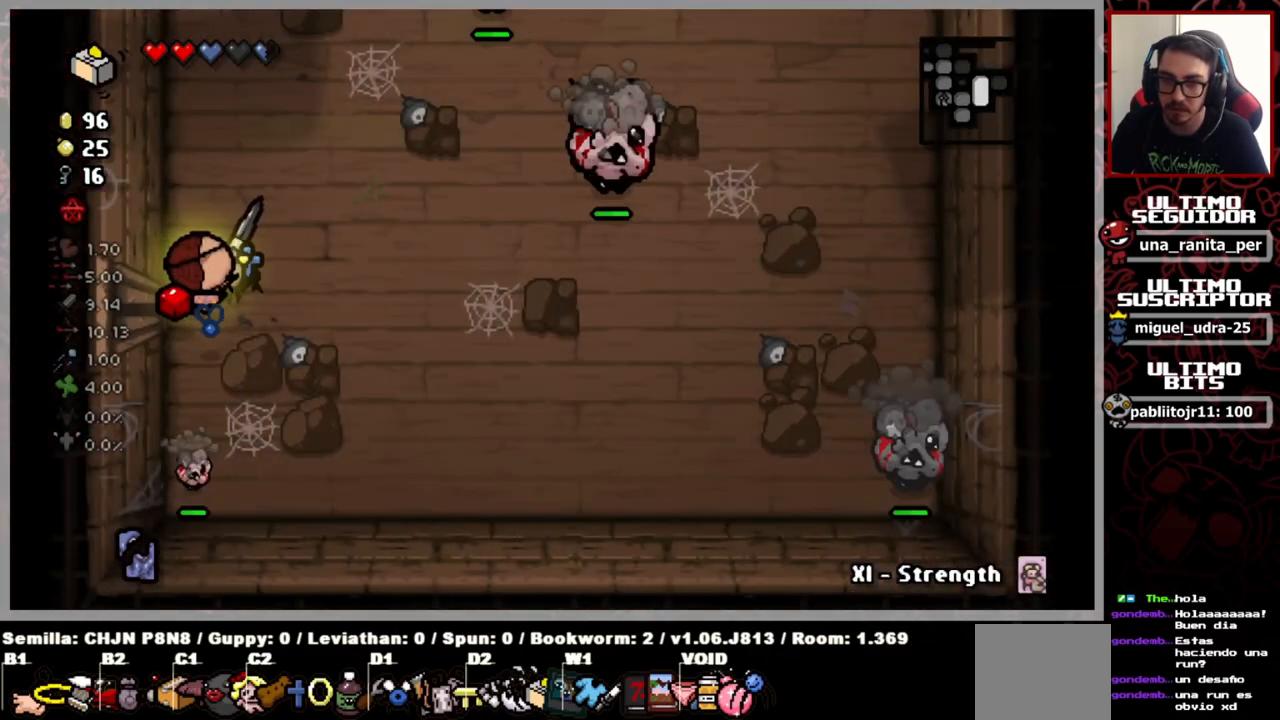
{"buttons": [], "left_stick": "center", "right_stick": "center", "events": [[100, "left_stick", "up-right"], [267, "L2", "down"], [367, "L2", "up"], [367, "left_stick", "center"]]}
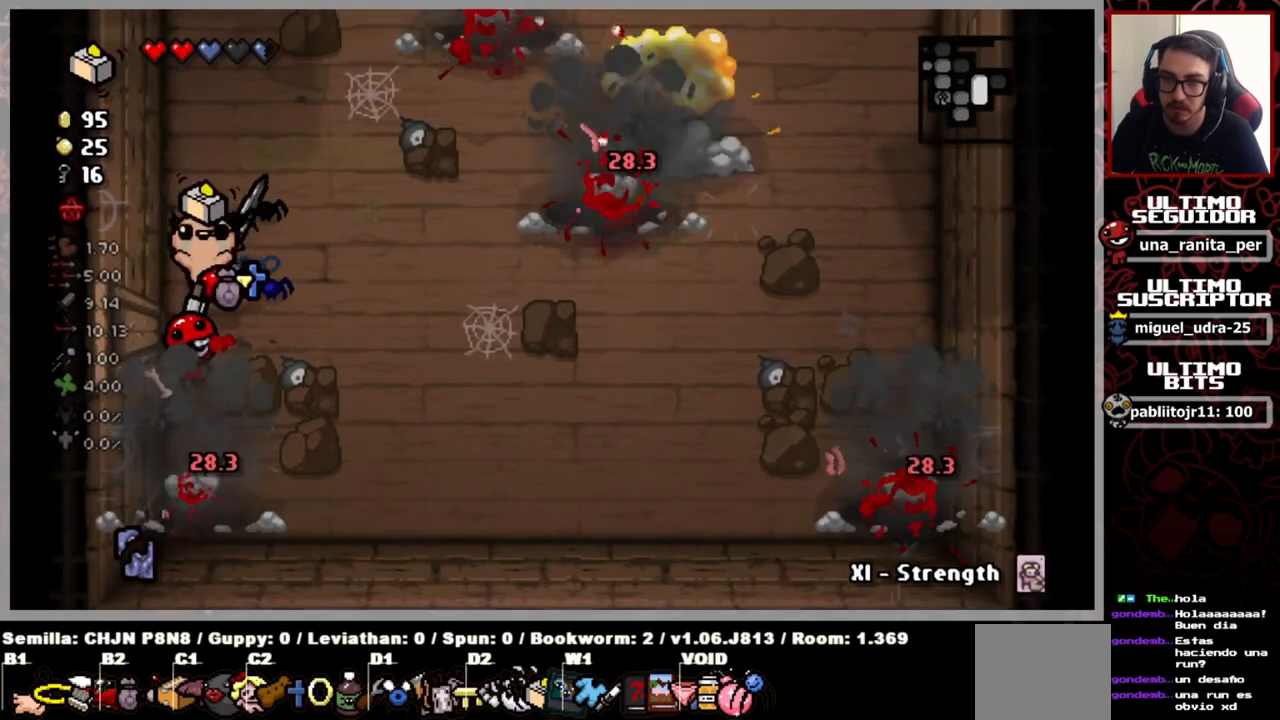
{"buttons": [], "left_stick": "up", "right_stick": "center", "events": [[367, "left_stick", "up"]]}
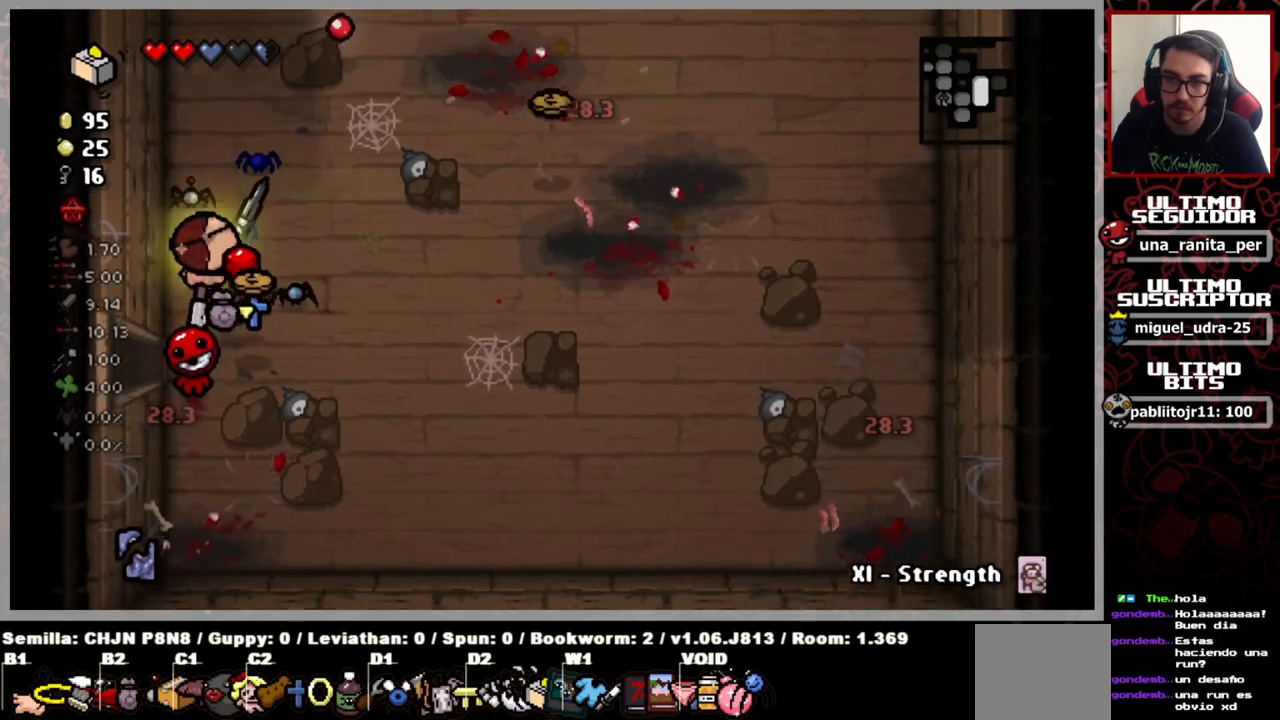
{"buttons": [], "left_stick": "center", "right_stick": "center", "events": [[150, "left_stick", "center"]]}
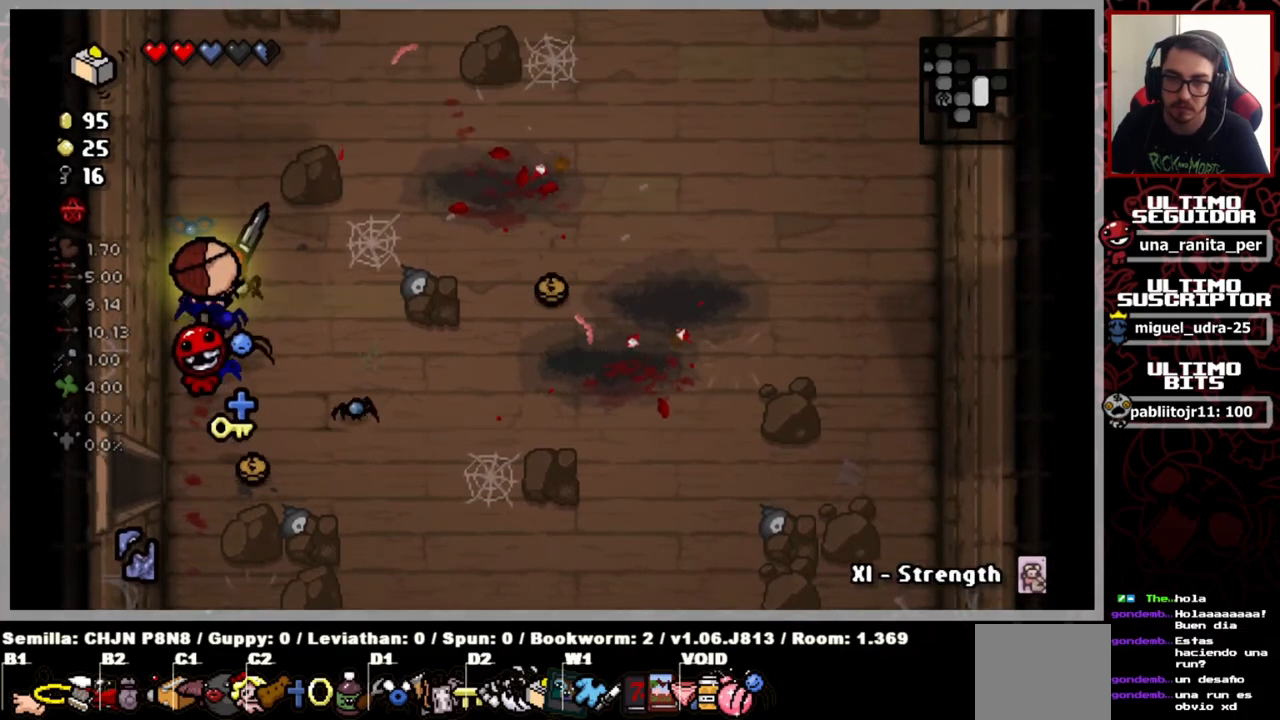
{"buttons": [], "left_stick": "down", "right_stick": "center", "events": [[251, "left_stick", "down"]]}
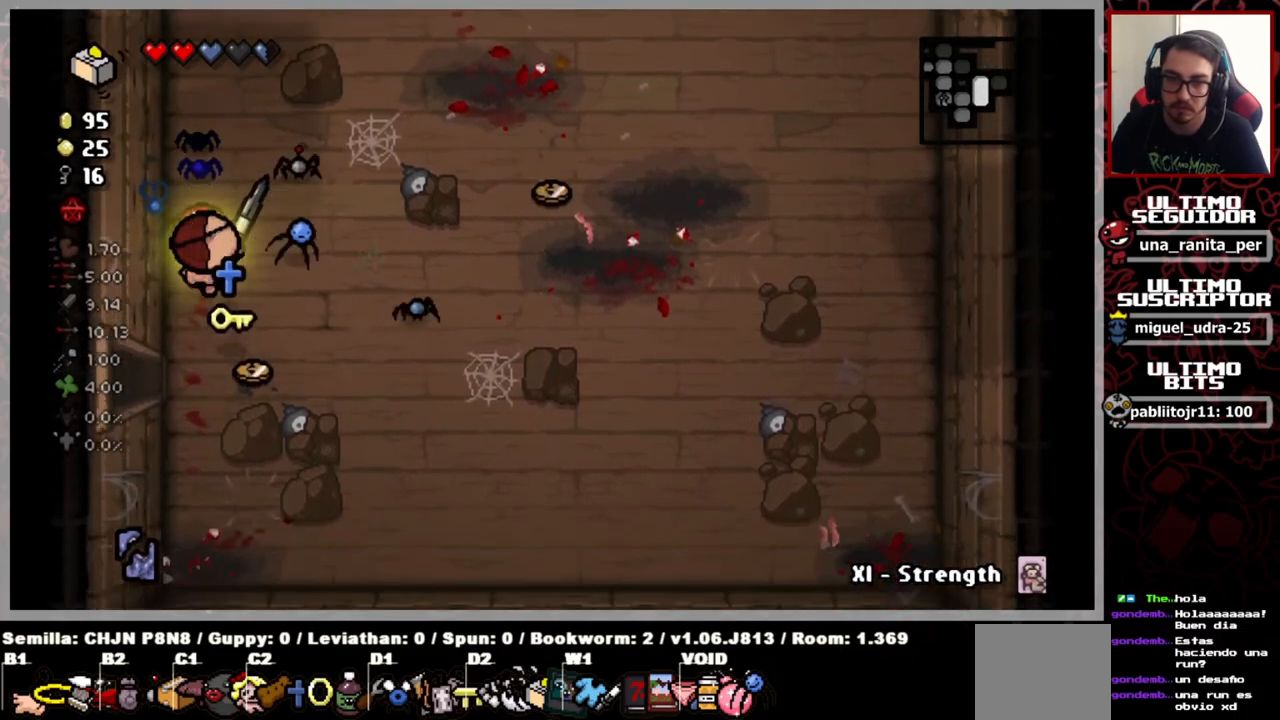
{"buttons": [], "left_stick": "up-right", "right_stick": "center", "events": [[150, "left_stick", "right"], [300, "left_stick", "up-right"]]}
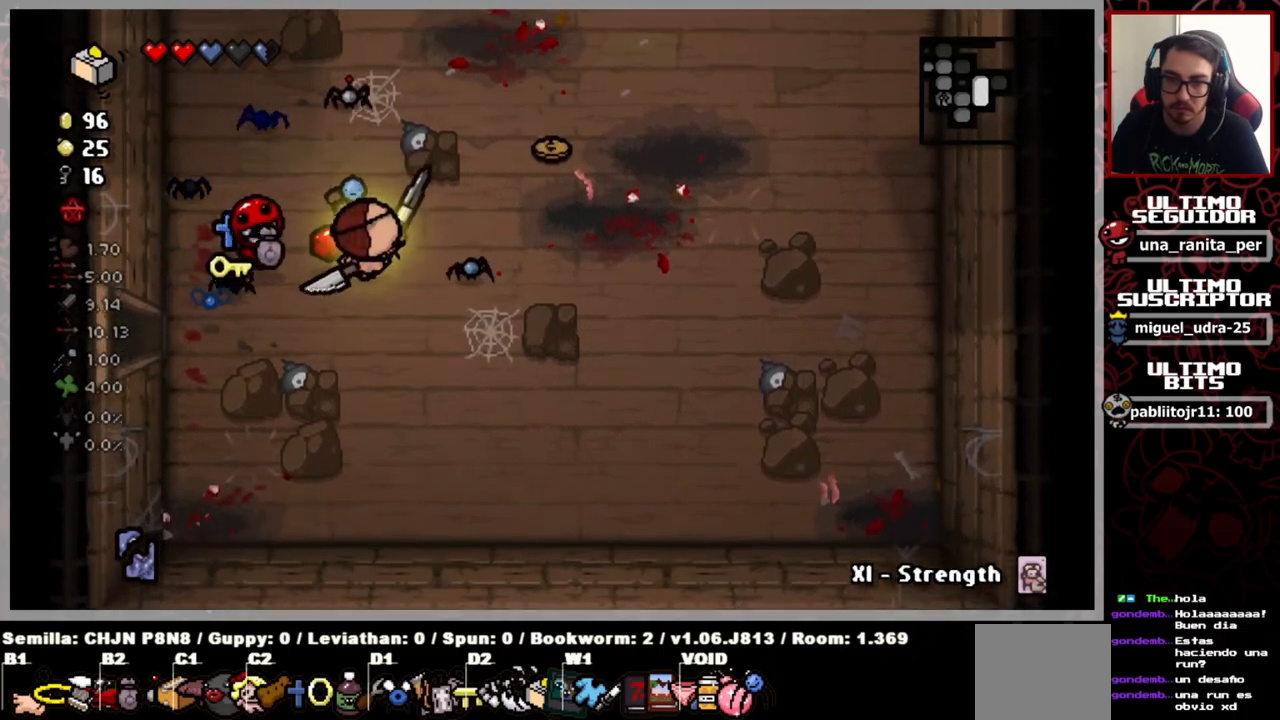
{"buttons": [], "left_stick": "up-right", "right_stick": "center", "events": []}
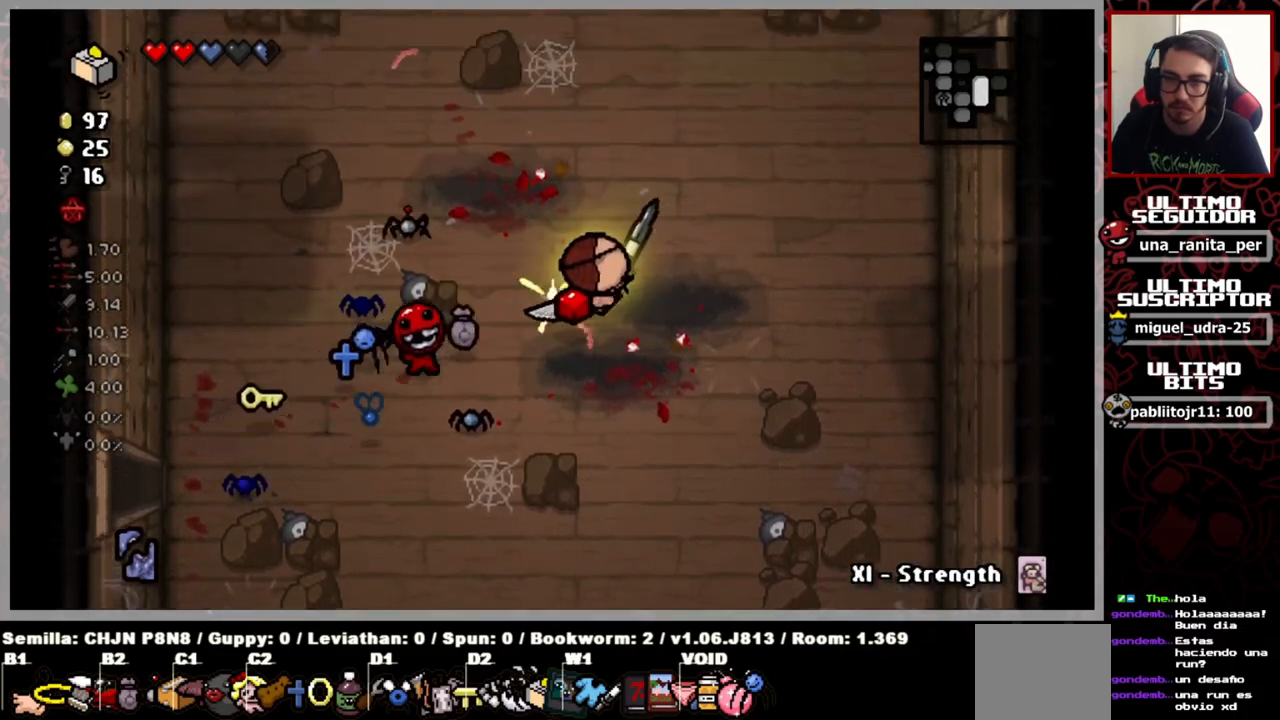
{"buttons": [], "left_stick": "center", "right_stick": "center", "events": [[33, "left_stick", "up"], [350, "left_stick", "center"]]}
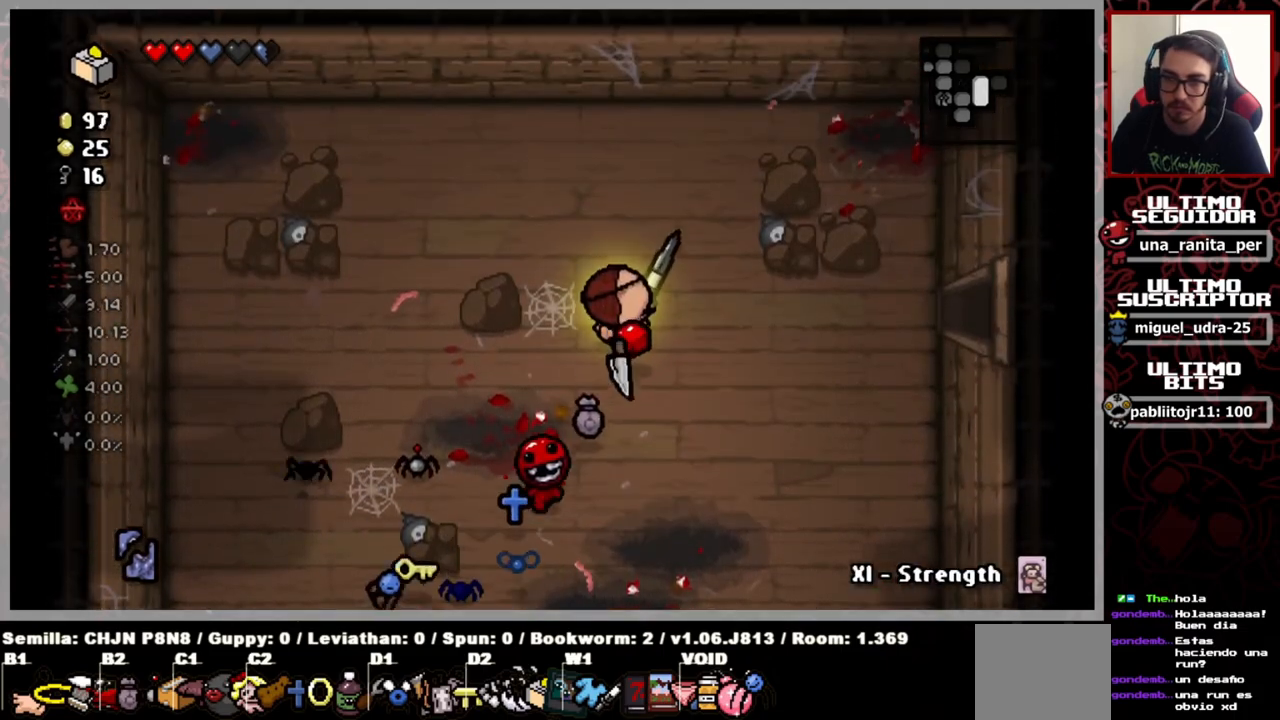
{"buttons": [], "left_stick": "right", "right_stick": "center", "events": [[17, "left_stick", "up-right"], [151, "left_stick", "right"]]}
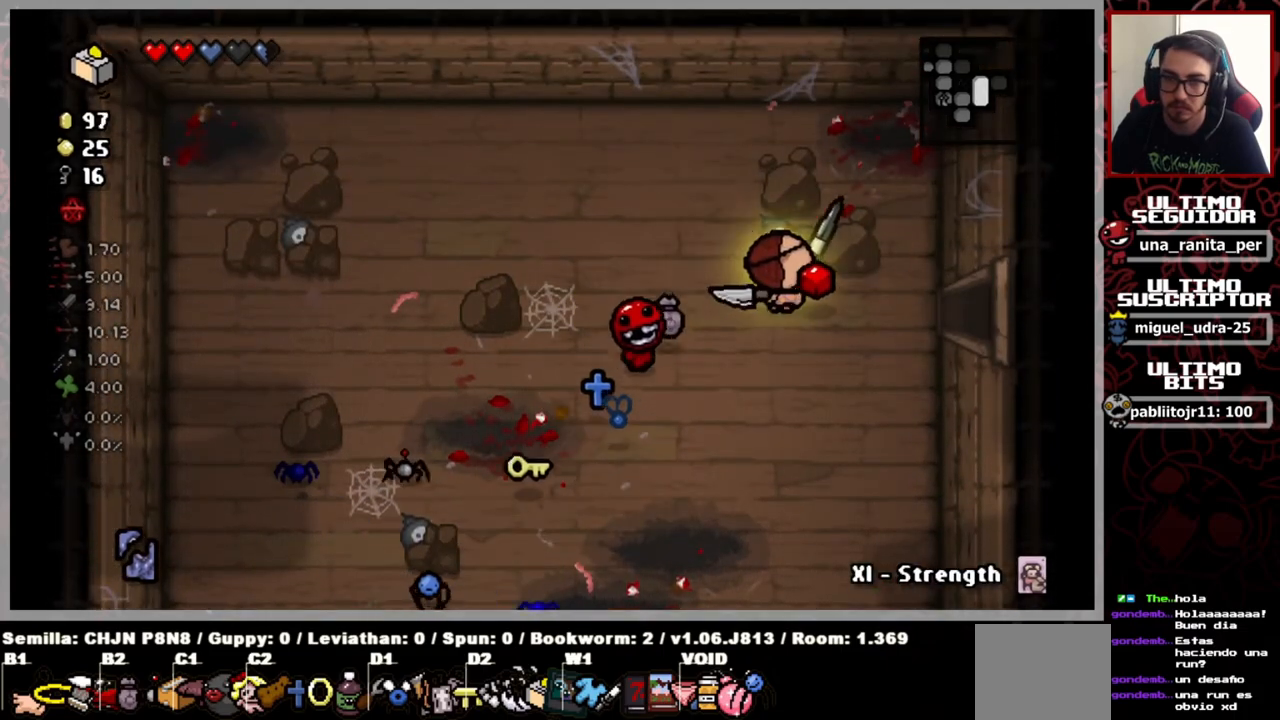
{"buttons": [], "left_stick": "center", "right_stick": "center", "events": [[484, "left_stick", "center"]]}
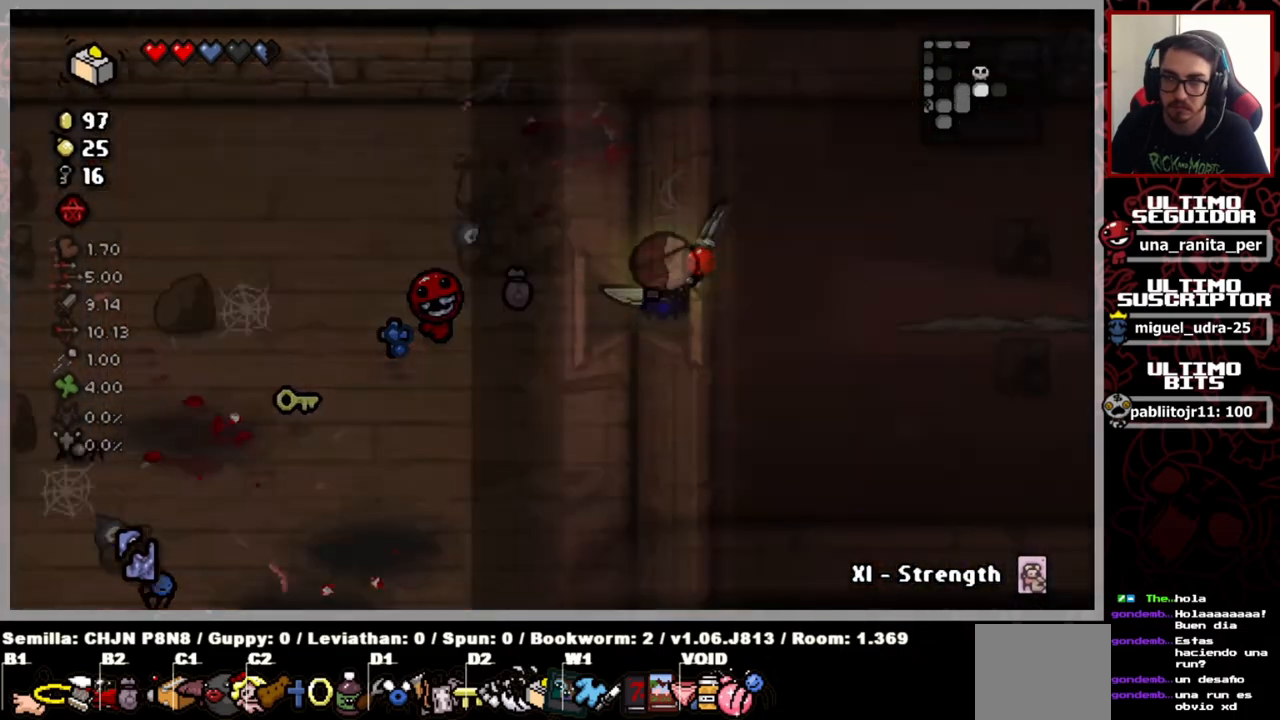
{"buttons": [], "left_stick": "center", "right_stick": "center", "events": []}
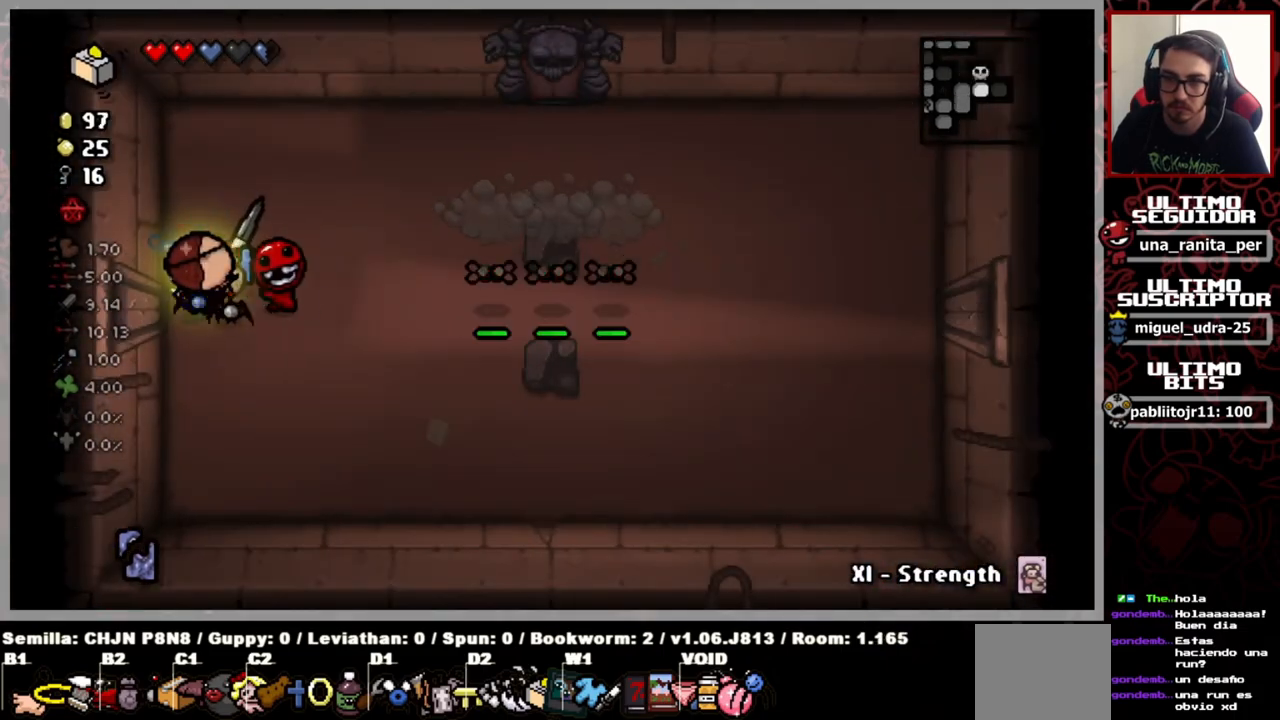
{"buttons": [], "left_stick": "center", "right_stick": "center", "events": [[150, "L2", "down"], [267, "L2", "up"]]}
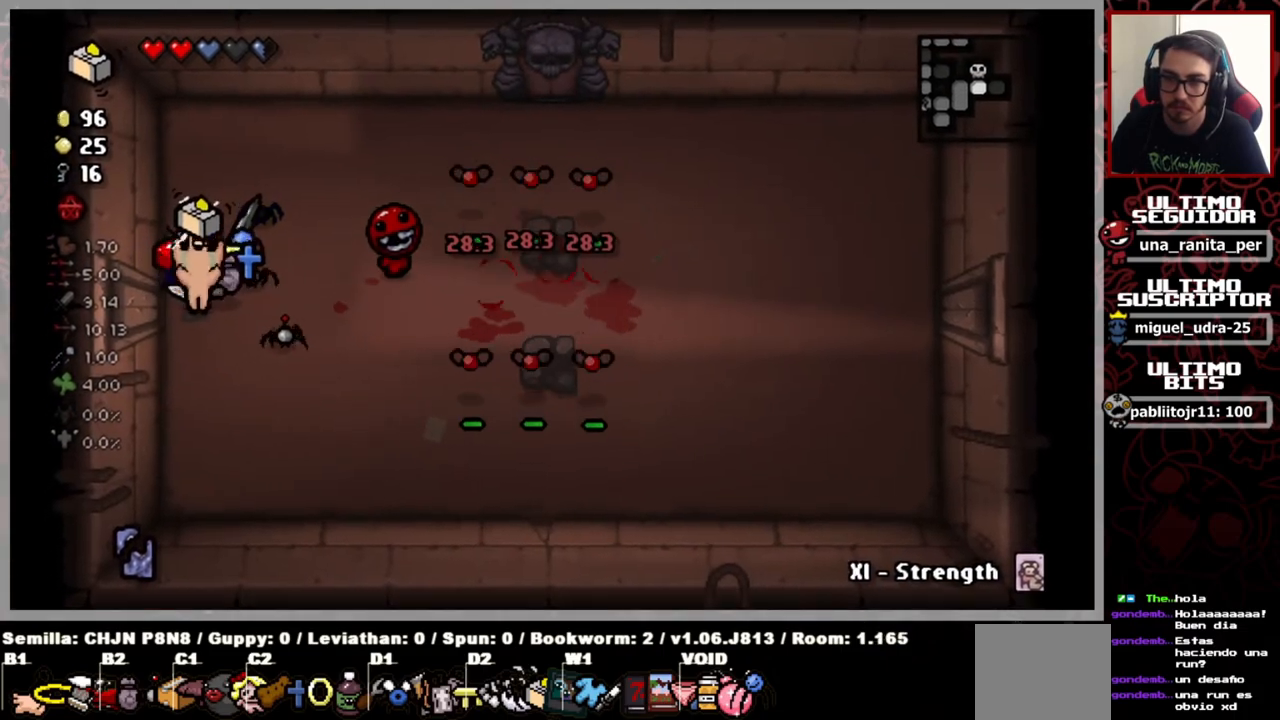
{"buttons": [], "left_stick": "center", "right_stick": "center", "events": [[251, "L2", "down"], [351, "L2", "up"]]}
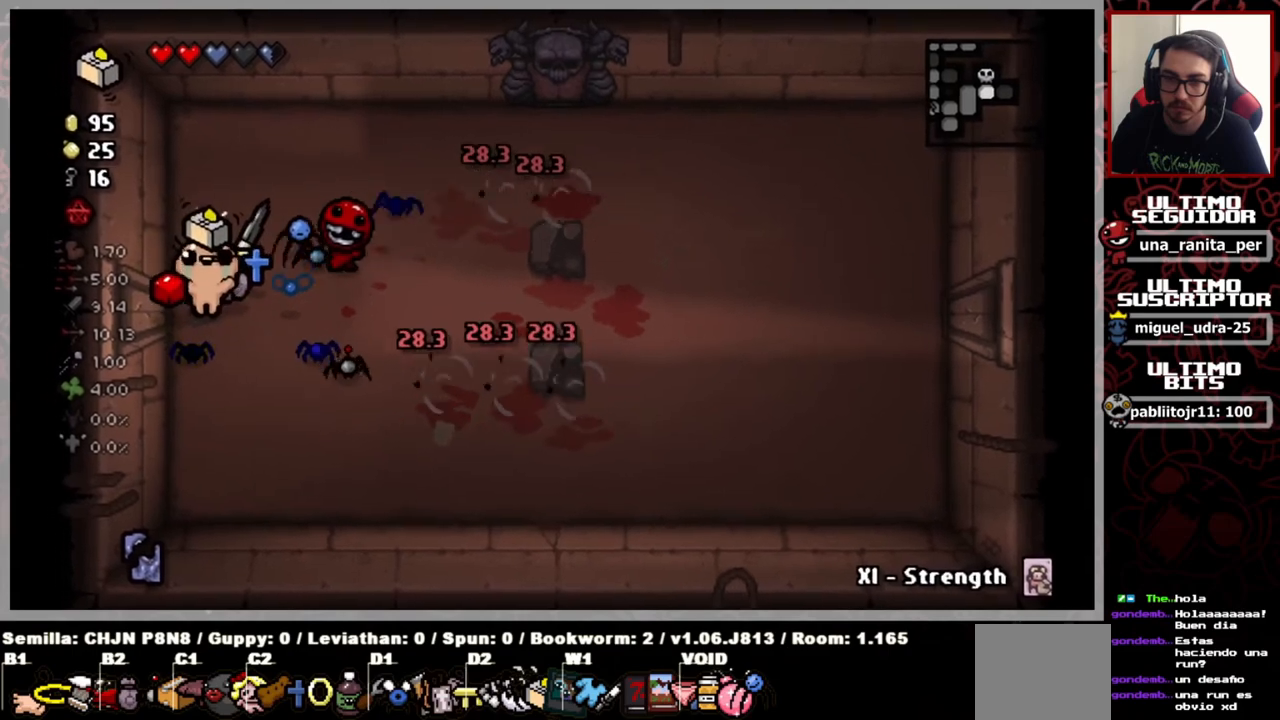
{"buttons": [], "left_stick": "center", "right_stick": "center", "events": []}
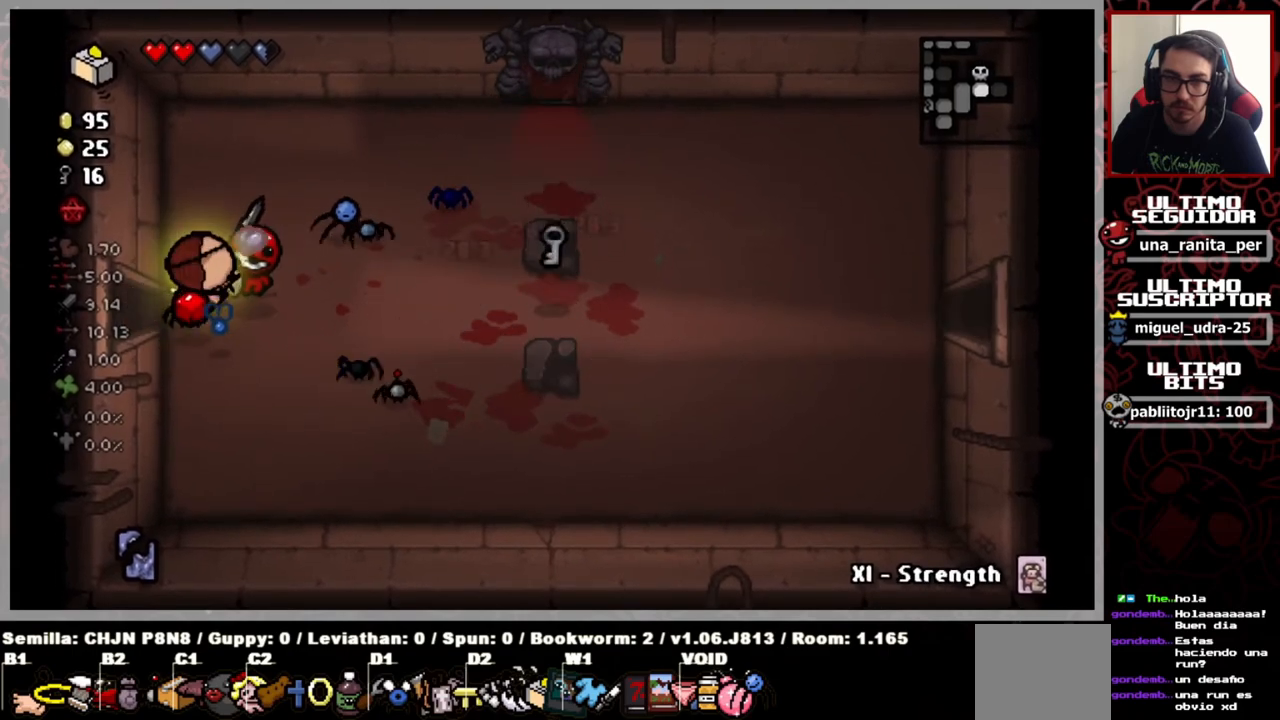
{"buttons": [], "left_stick": "right", "right_stick": "center", "events": [[334, "left_stick", "right"]]}
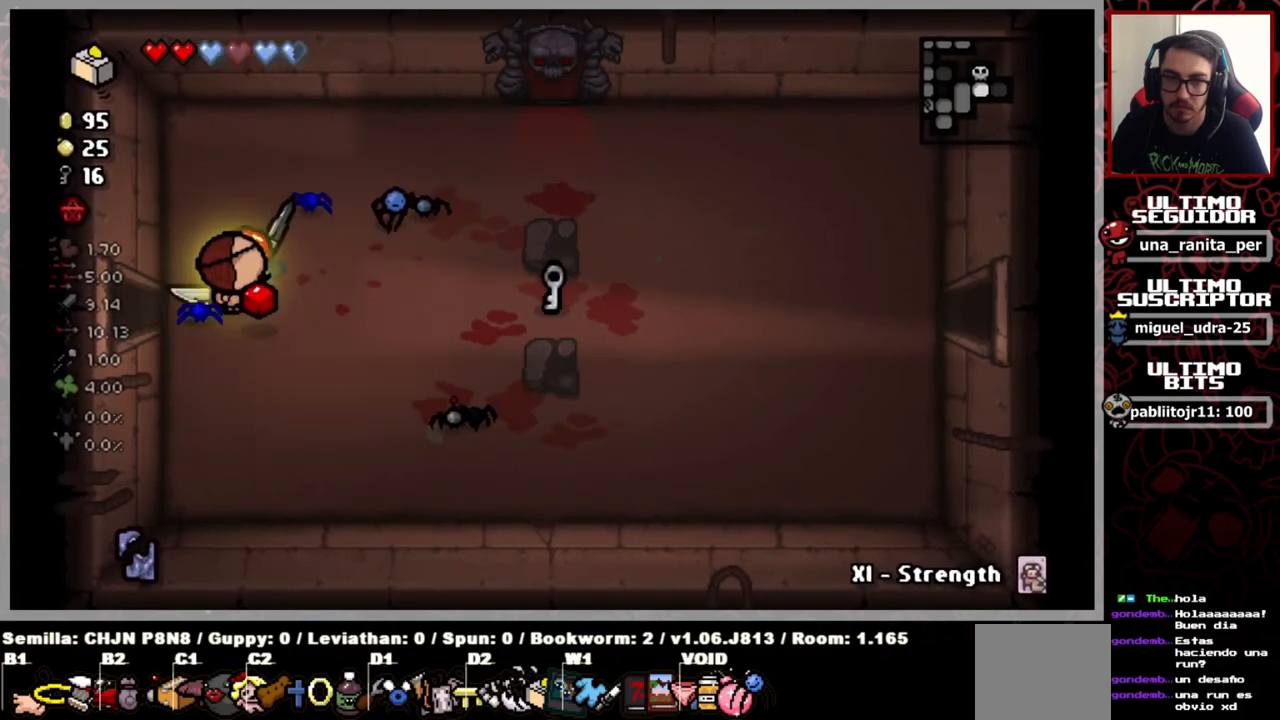
{"buttons": [], "left_stick": "right", "right_stick": "center", "events": []}
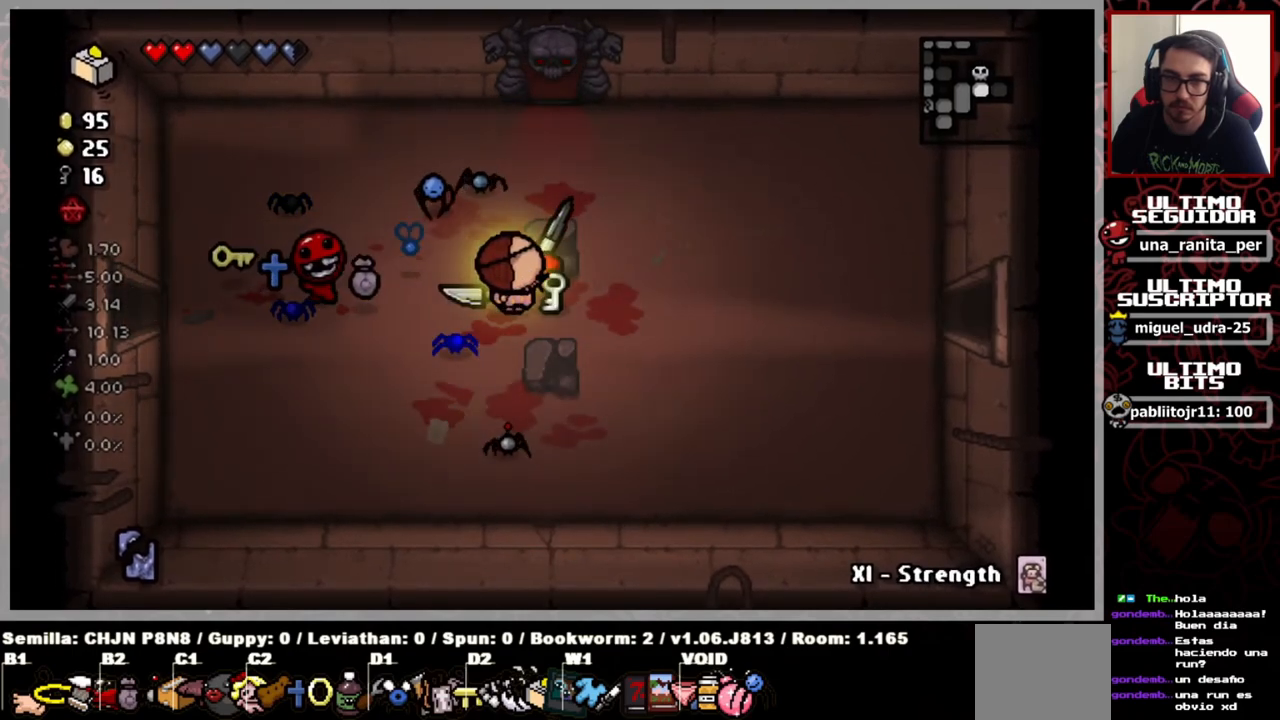
{"buttons": [], "left_stick": "right", "right_stick": "center", "events": []}
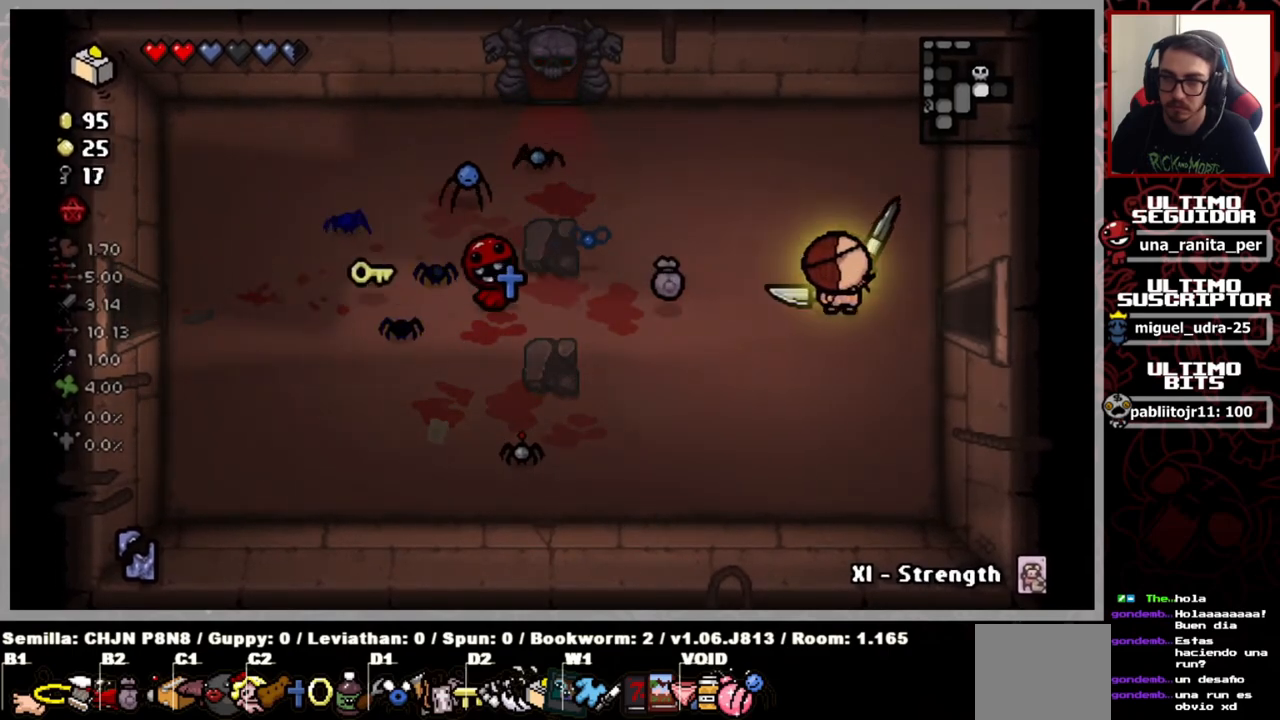
{"buttons": [], "left_stick": "center", "right_stick": "center", "events": [[384, "left_stick", "center"]]}
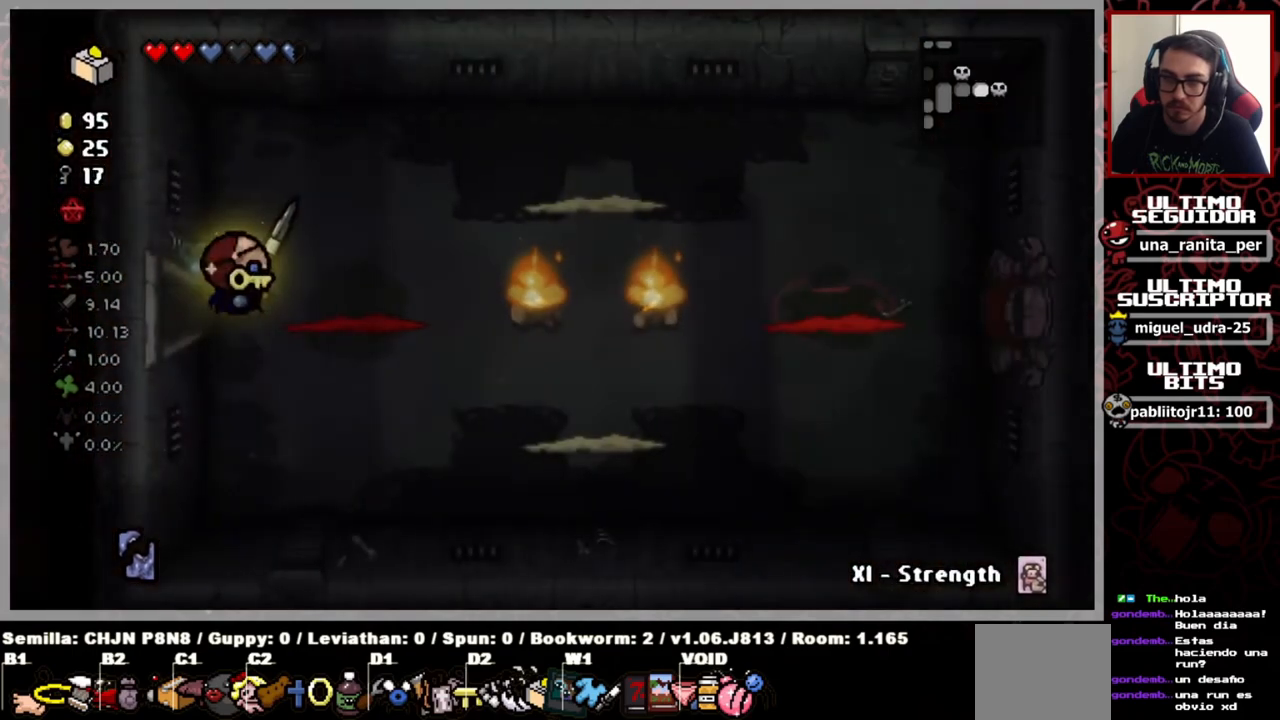
{"buttons": [], "left_stick": "center", "right_stick": "right", "events": [[301, "right_stick", "right"]]}
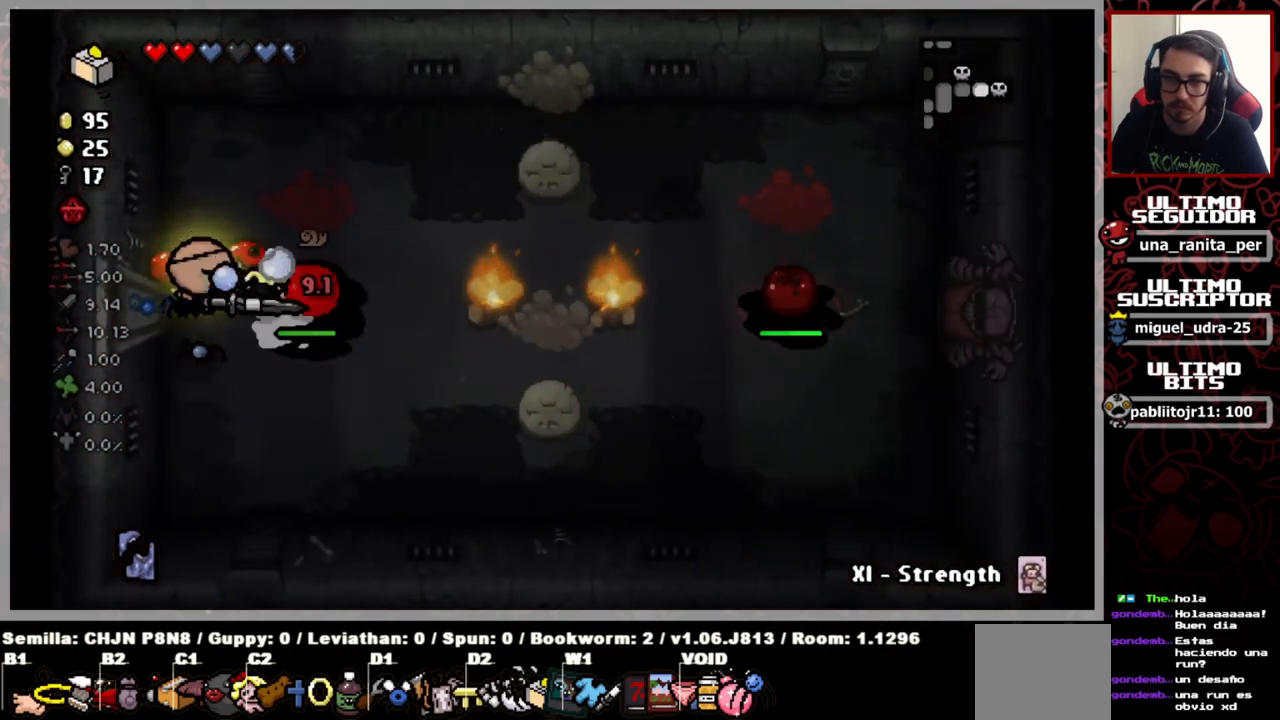
{"buttons": [], "left_stick": "center", "right_stick": "right", "events": []}
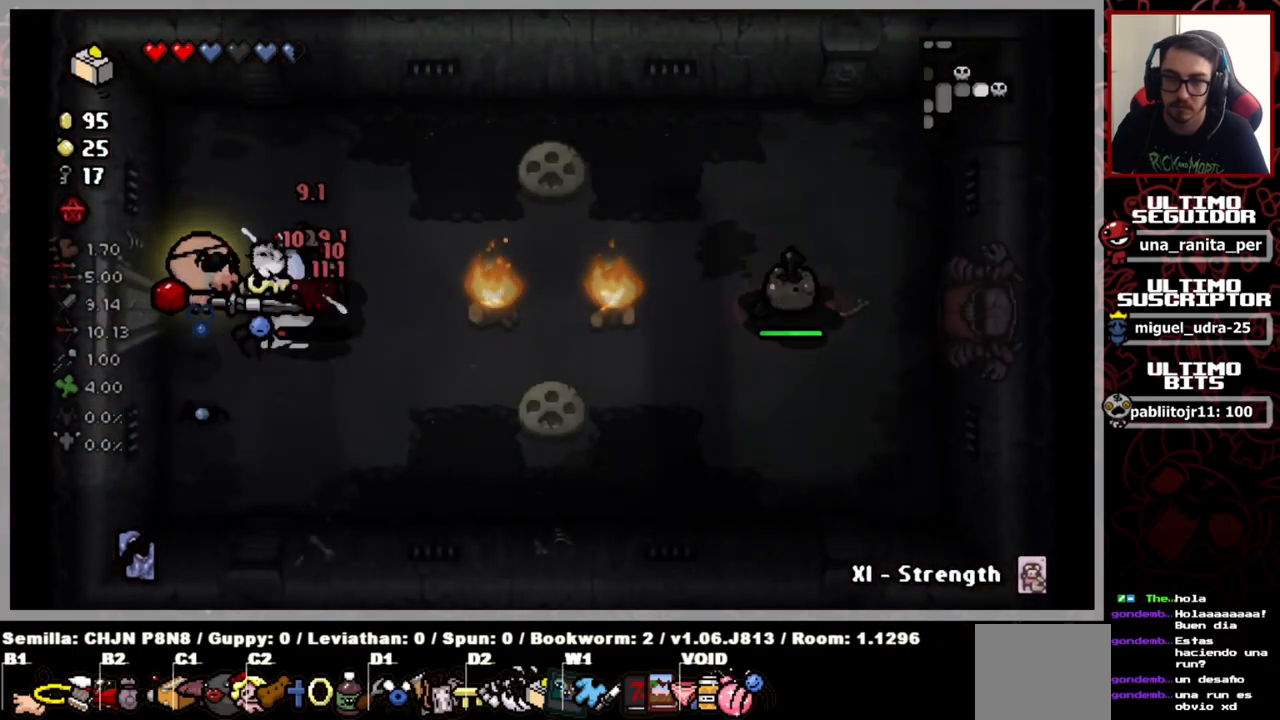
{"buttons": [], "left_stick": "up", "right_stick": "right", "events": [[484, "left_stick", "up"]]}
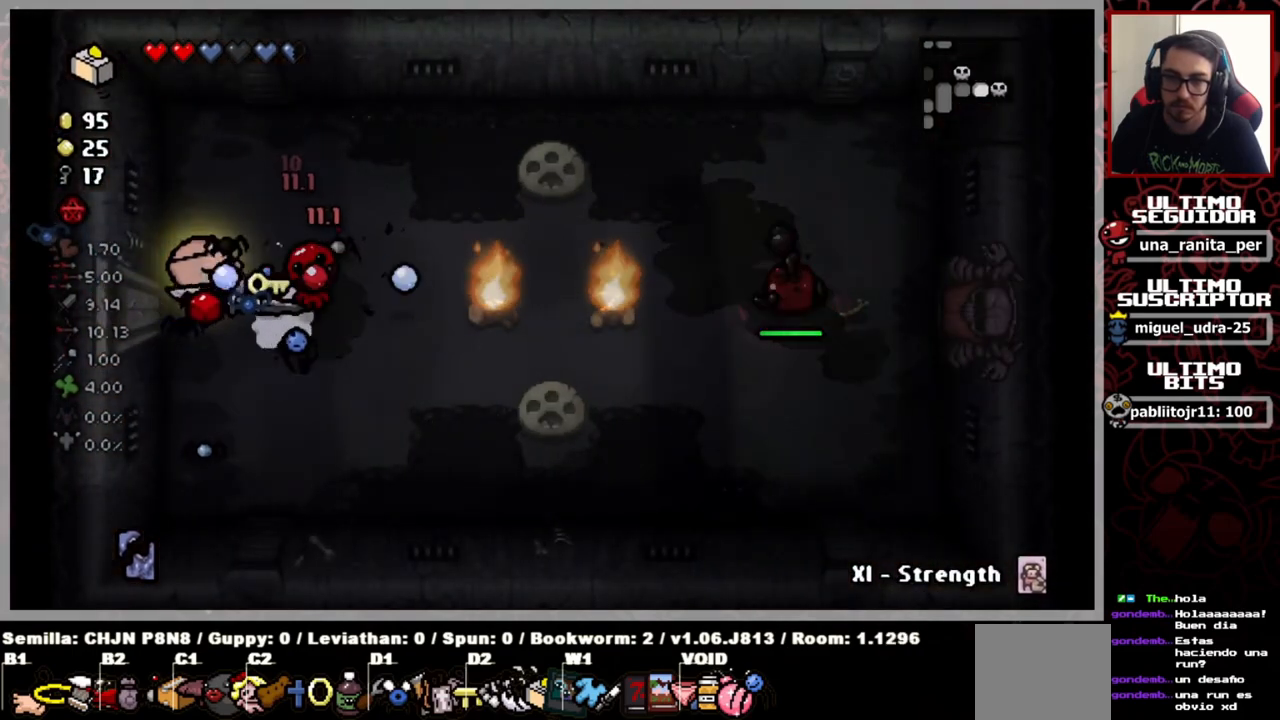
{"buttons": [], "left_stick": "down", "right_stick": "right", "events": [[183, "left_stick", "center"], [467, "left_stick", "down"]]}
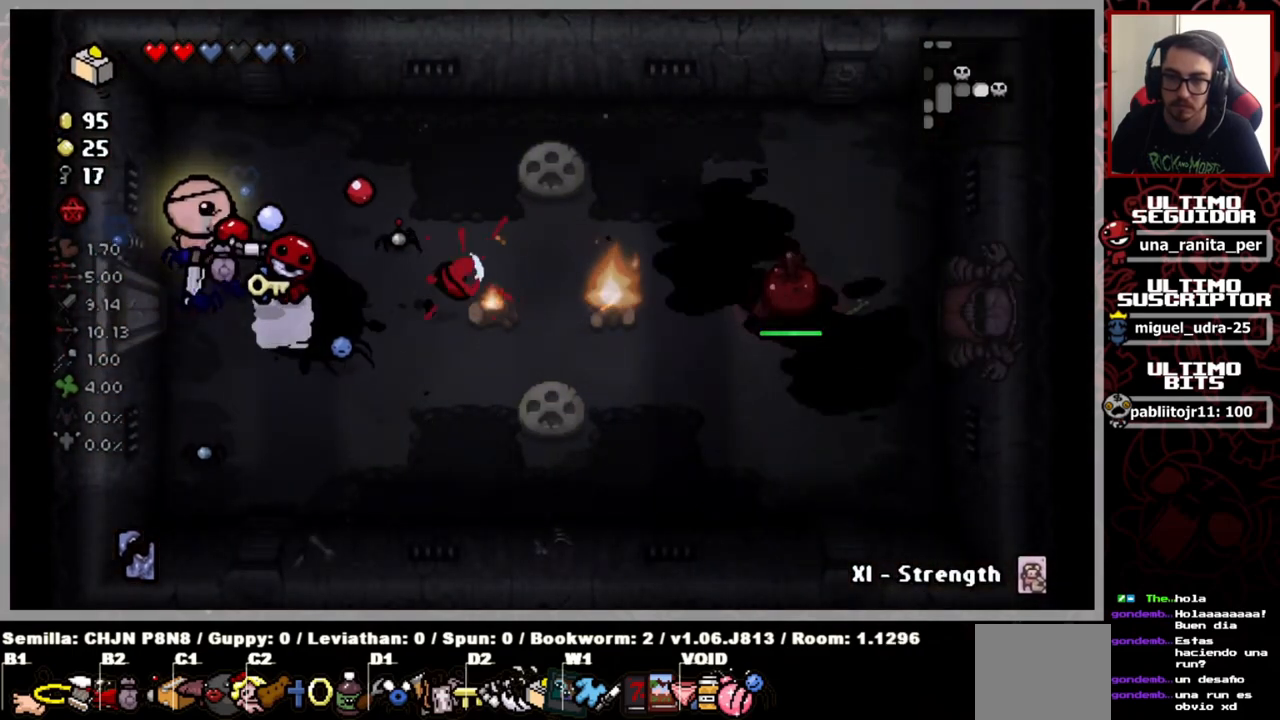
{"buttons": [], "left_stick": "right", "right_stick": "right", "events": [[167, "left_stick", "center"], [434, "left_stick", "right"]]}
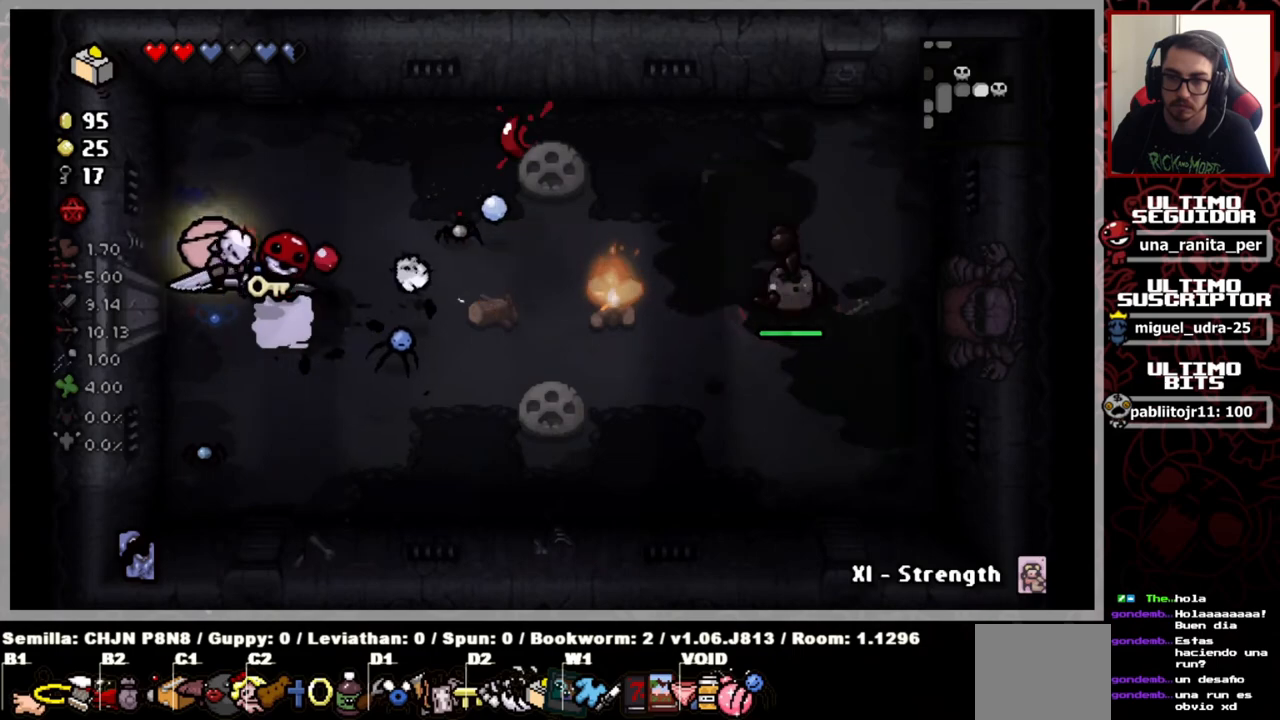
{"buttons": [], "left_stick": "center", "right_stick": "right", "events": [[217, "left_stick", "center"]]}
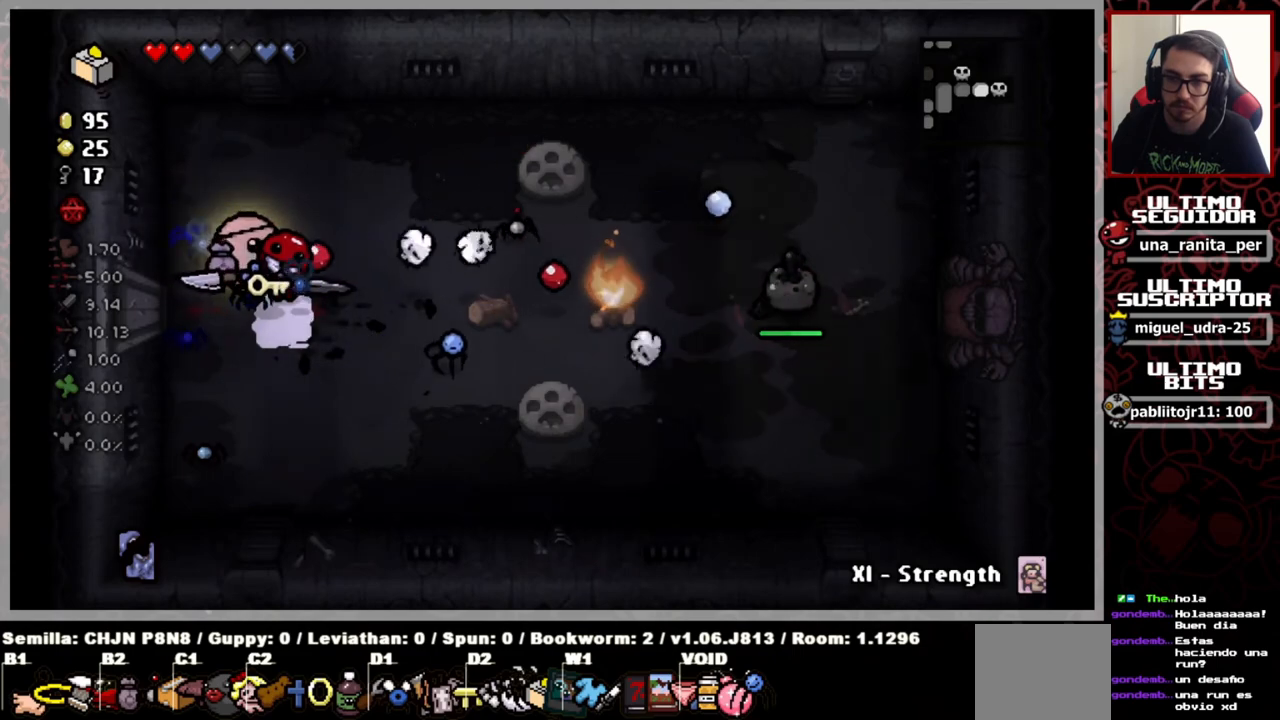
{"buttons": [], "left_stick": "down-right", "right_stick": "right", "events": [[367, "left_stick", "right"], [484, "left_stick", "down-right"]]}
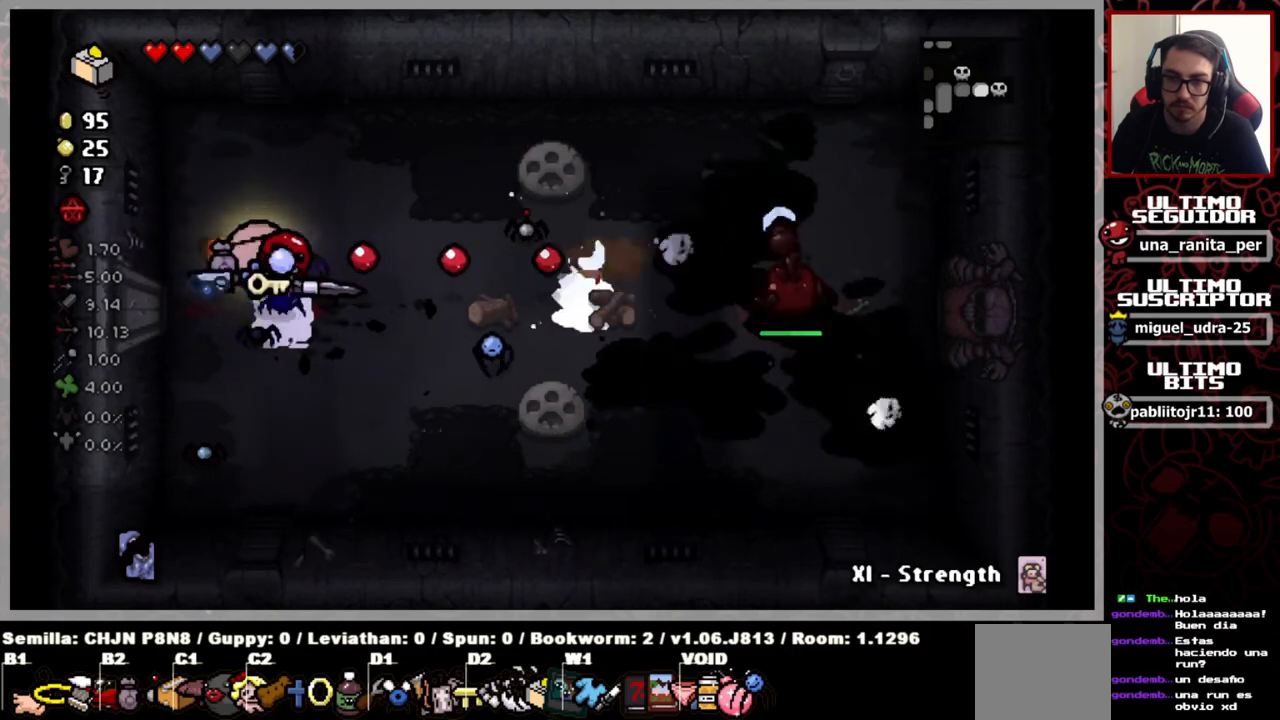
{"buttons": [], "left_stick": "center", "right_stick": "right", "events": [[267, "left_stick", "center"]]}
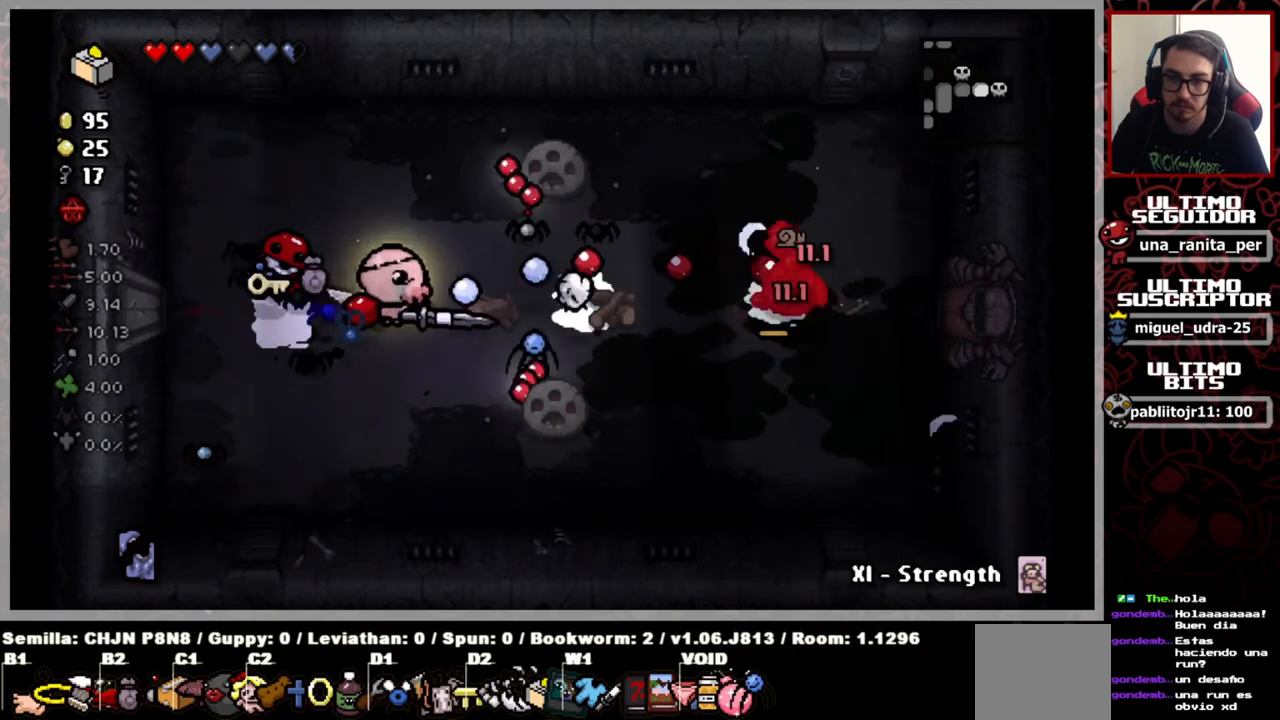
{"buttons": [], "left_stick": "left", "right_stick": "right", "events": [[151, "left_stick", "left"]]}
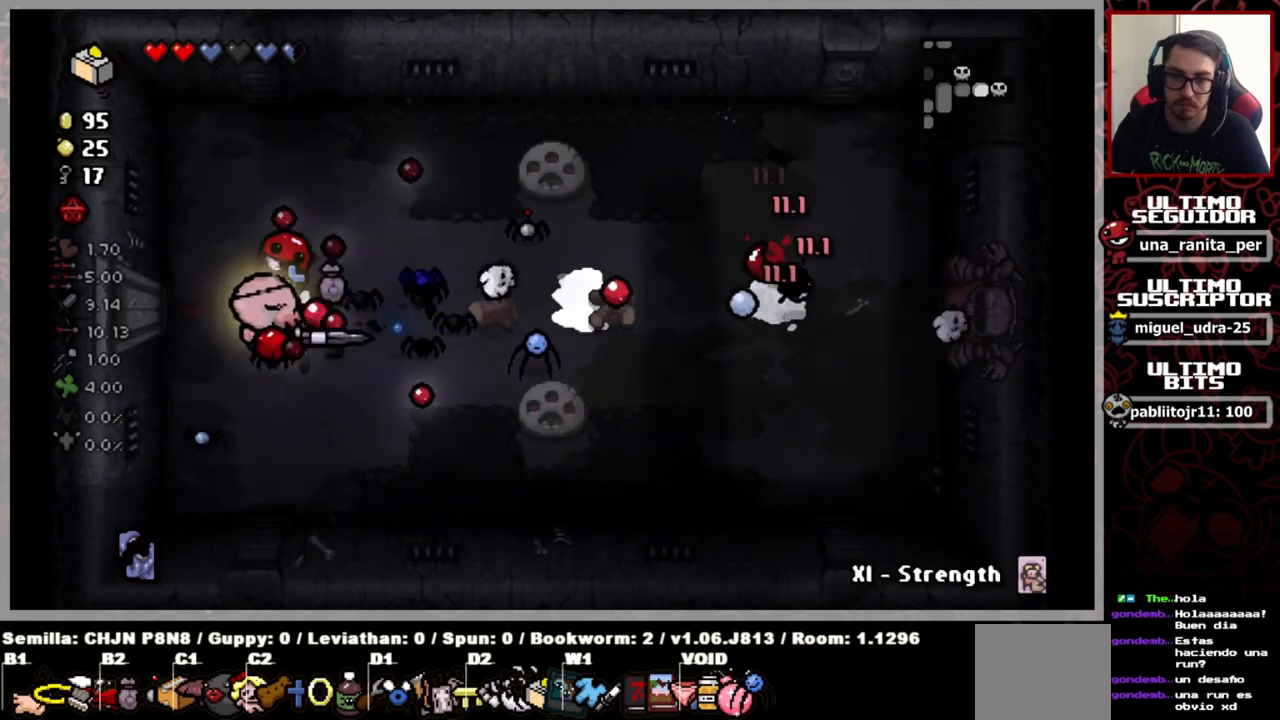
{"buttons": [], "left_stick": "right", "right_stick": "right", "events": [[83, "left_stick", "up"], [200, "left_stick", "up-right"], [317, "left_stick", "right"]]}